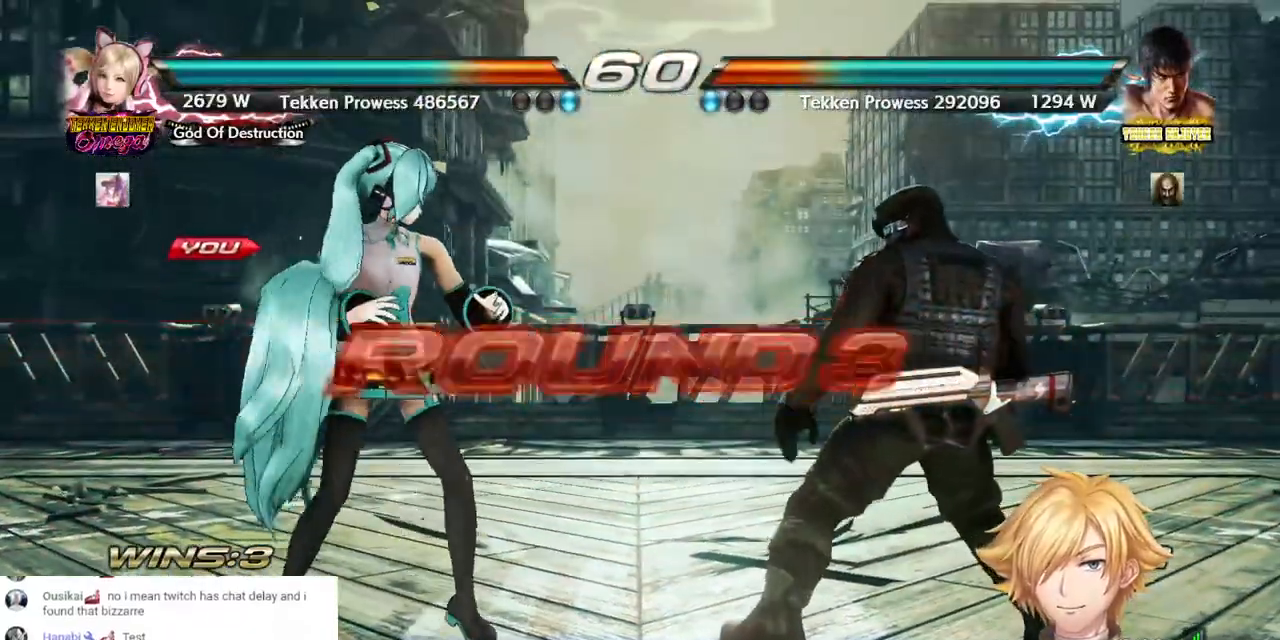
Gameplay with a controller (PlayStation layout); each line is a JSON object with the inputs held at the frame after it. "events" lists button and stick changes between this image and that frame as [ms after this image, input, new state], when the widget could be followed in between.
{"buttons": ["DPAD_LEFT"], "left_stick": "center", "right_stick": "center", "events": [[117, "DPAD_LEFT", "down"]]}
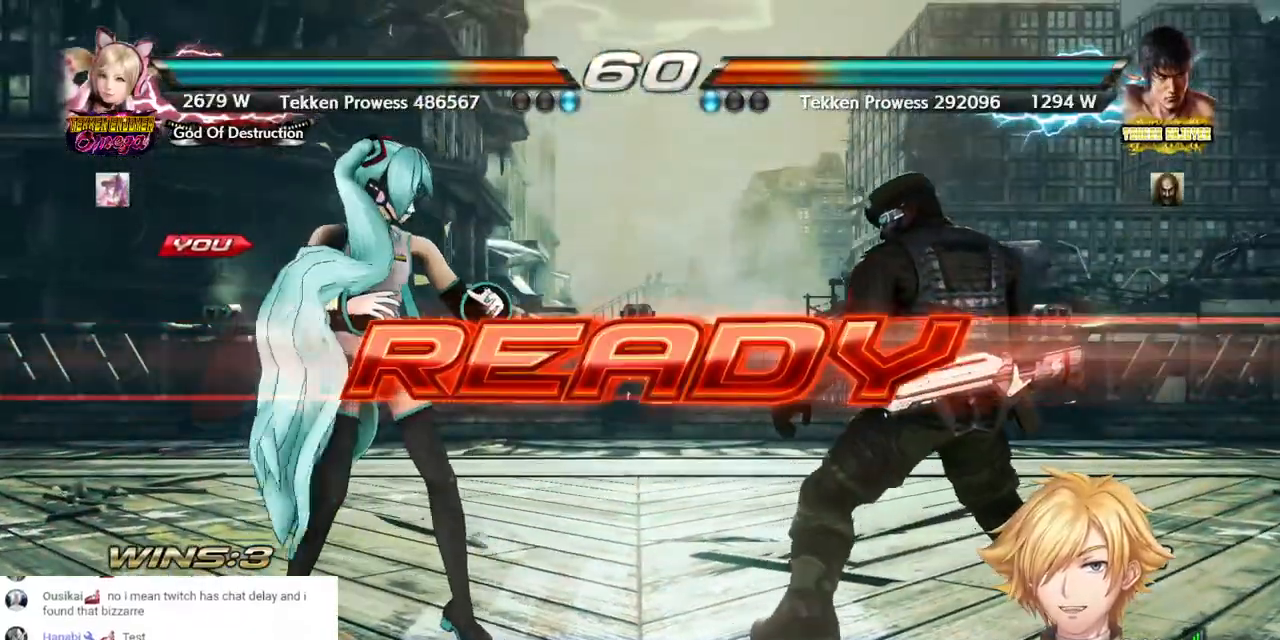
{"buttons": ["DPAD_LEFT"], "left_stick": "center", "right_stick": "center", "events": []}
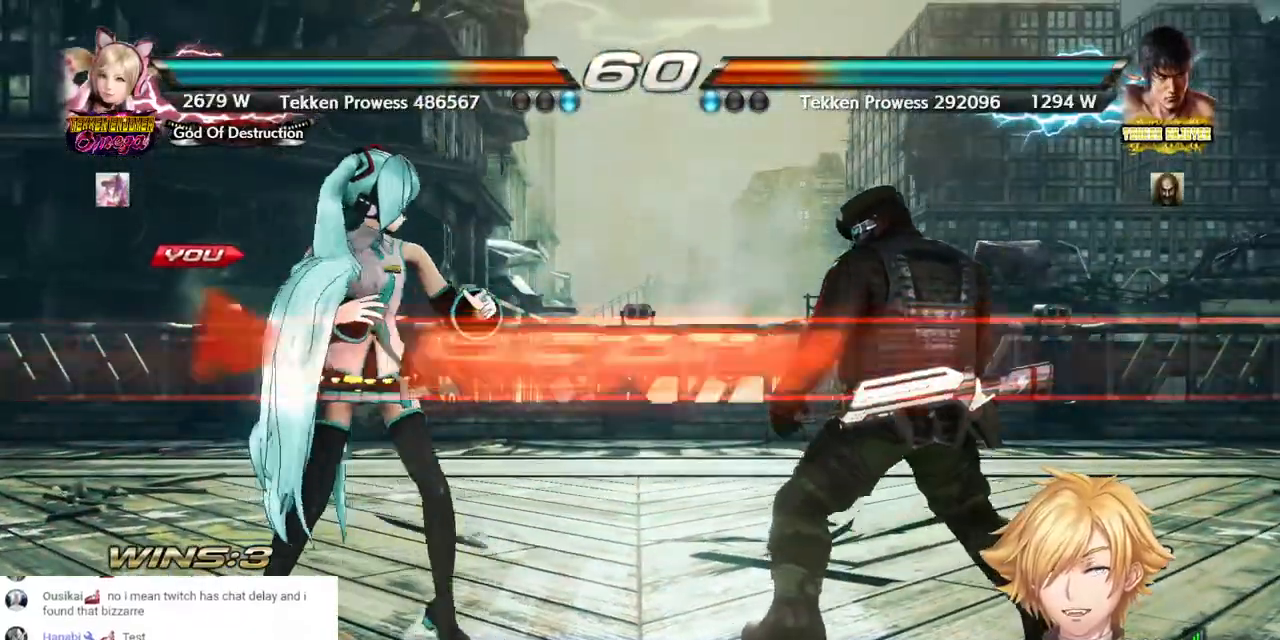
{"buttons": [], "left_stick": "center", "right_stick": "center", "events": [[483, "DPAD_LEFT", "up"]]}
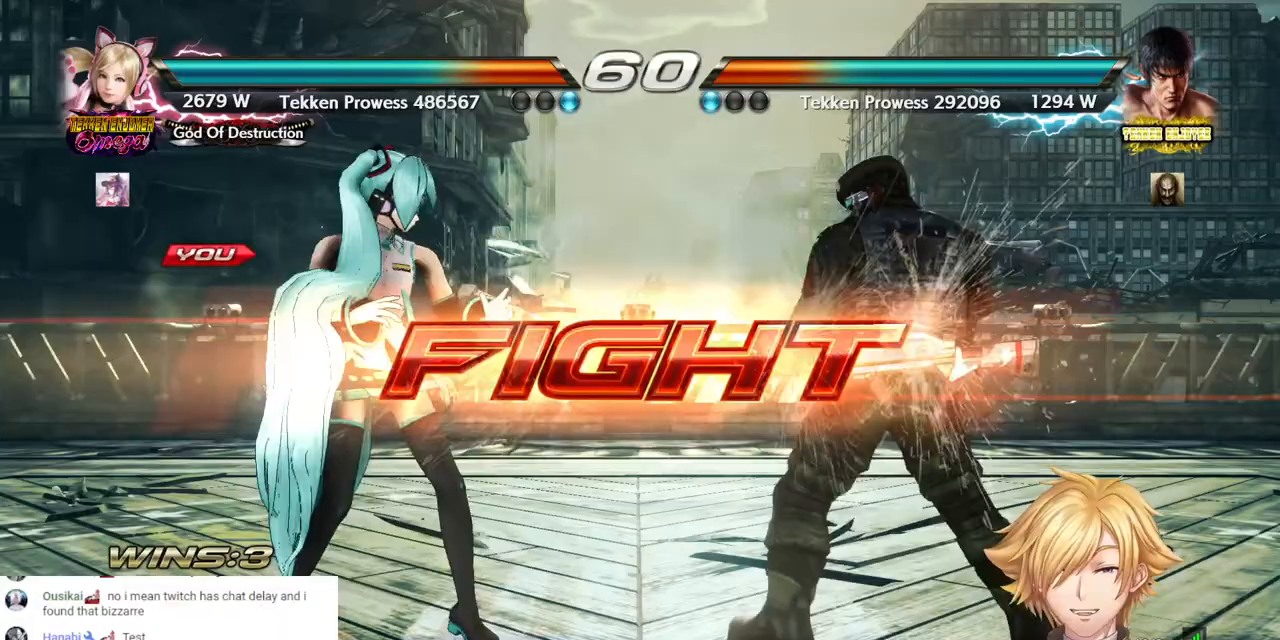
{"buttons": [], "left_stick": "center", "right_stick": "center", "events": [[167, "DPAD_LEFT", "down"], [233, "DPAD_LEFT", "up"], [300, "DPAD_LEFT", "down"], [400, "DPAD_LEFT", "up"]]}
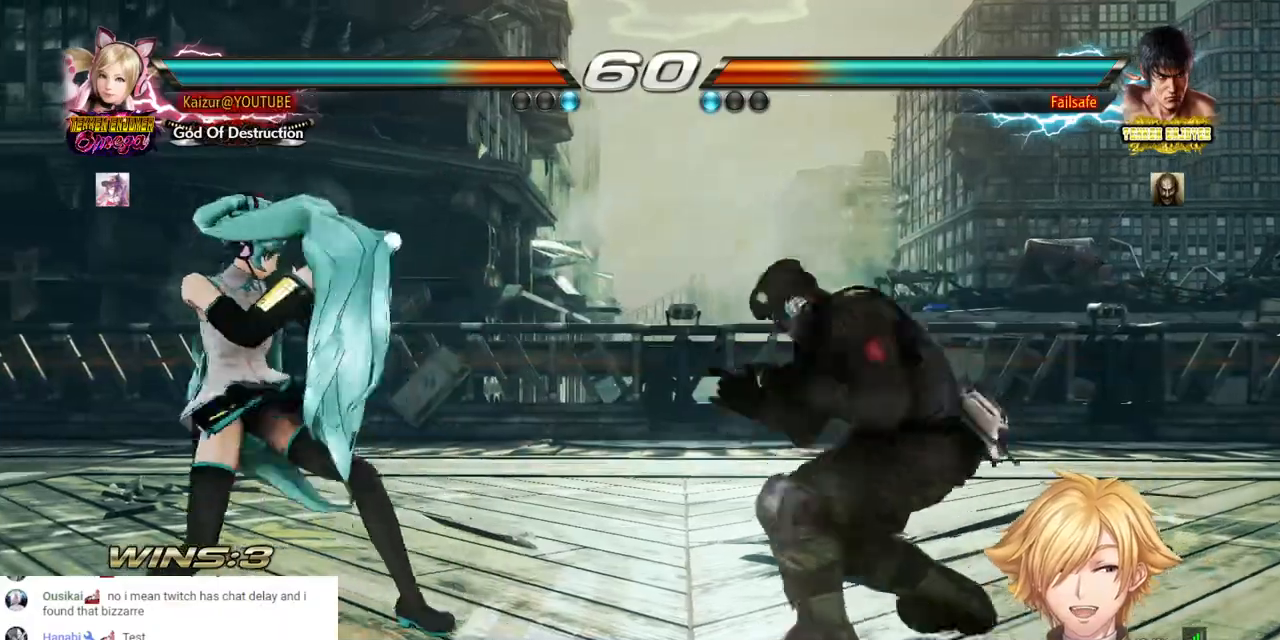
{"buttons": [], "left_stick": "center", "right_stick": "center", "events": [[150, "DPAD_LEFT", "down"], [183, "DPAD_DOWN", "down"], [333, "DPAD_LEFT", "up"], [400, "DPAD_DOWN", "up"]]}
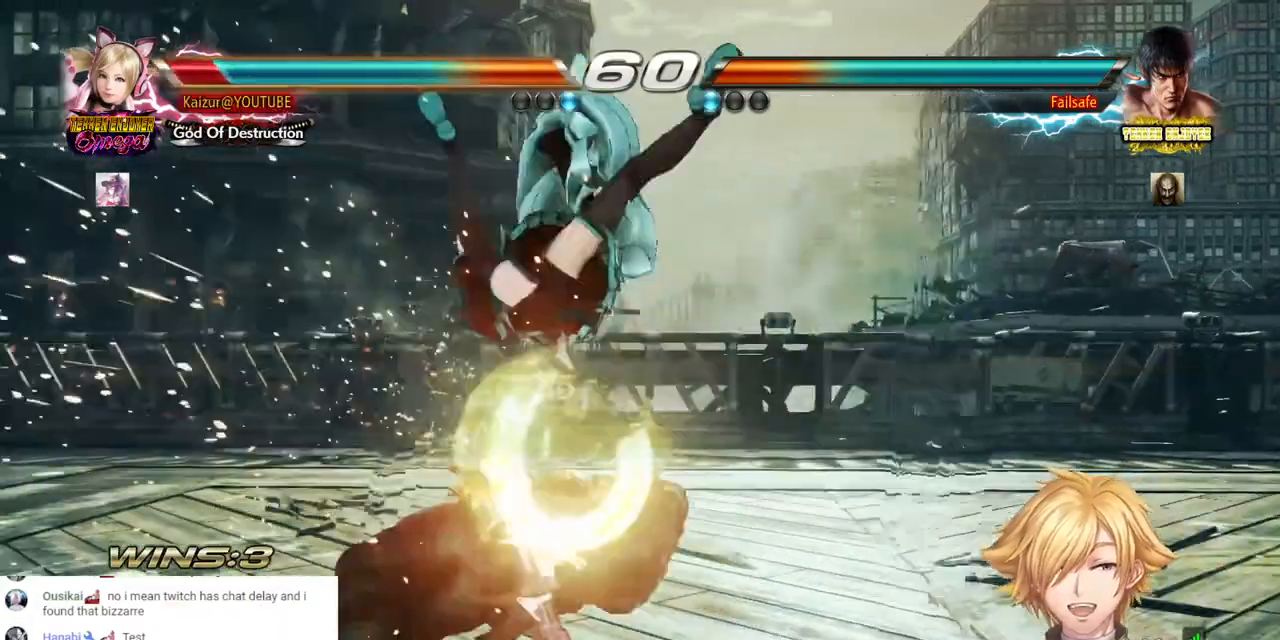
{"buttons": [], "left_stick": "center", "right_stick": "center", "events": []}